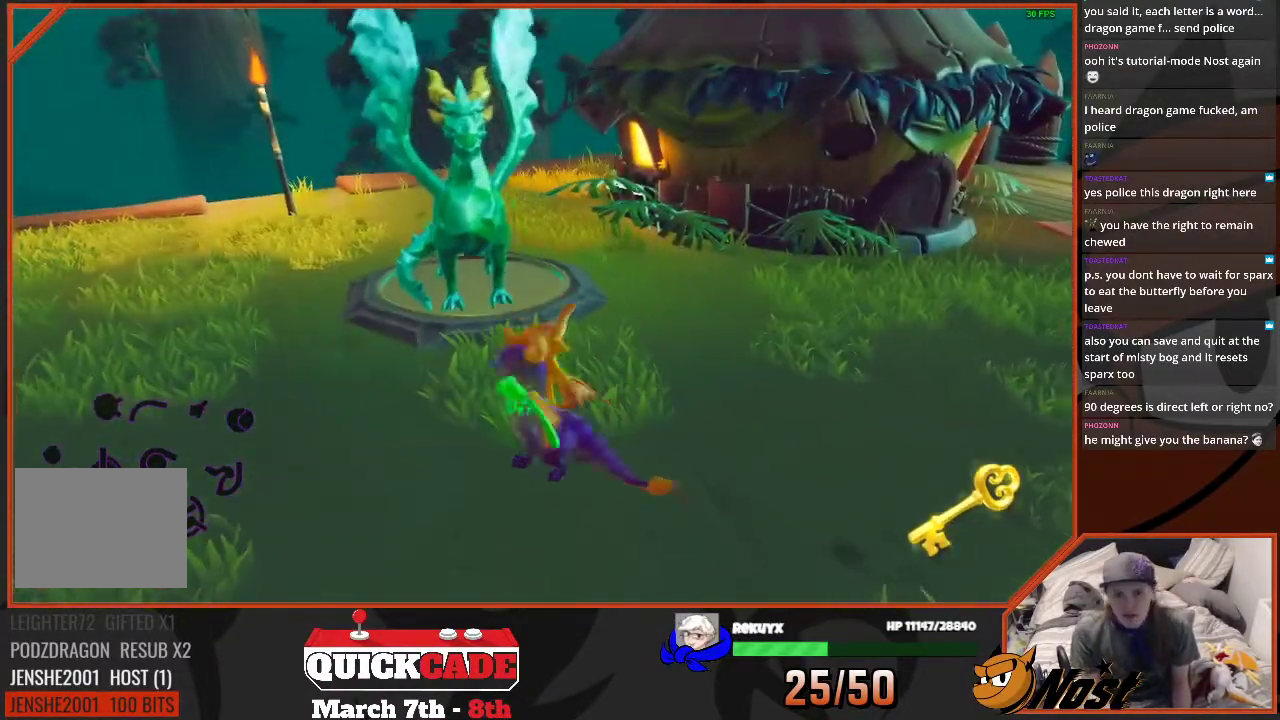
Gameplay with a controller (PlayStation layout); each line is a JSON object with the inputs held at the frame after it. "events" lists button and stick changes between this image and that frame as [ms after this image, input, new state], when the widget could be followed in between. This overlay highlights the sticks when they move; stick clicks (R3) are not distinguishable. Not read: HOME L2 L3 R2 R3 SELECT TOUCHPAD.
{"buttons": [], "left_stick": "down", "right_stick": "center", "events": []}
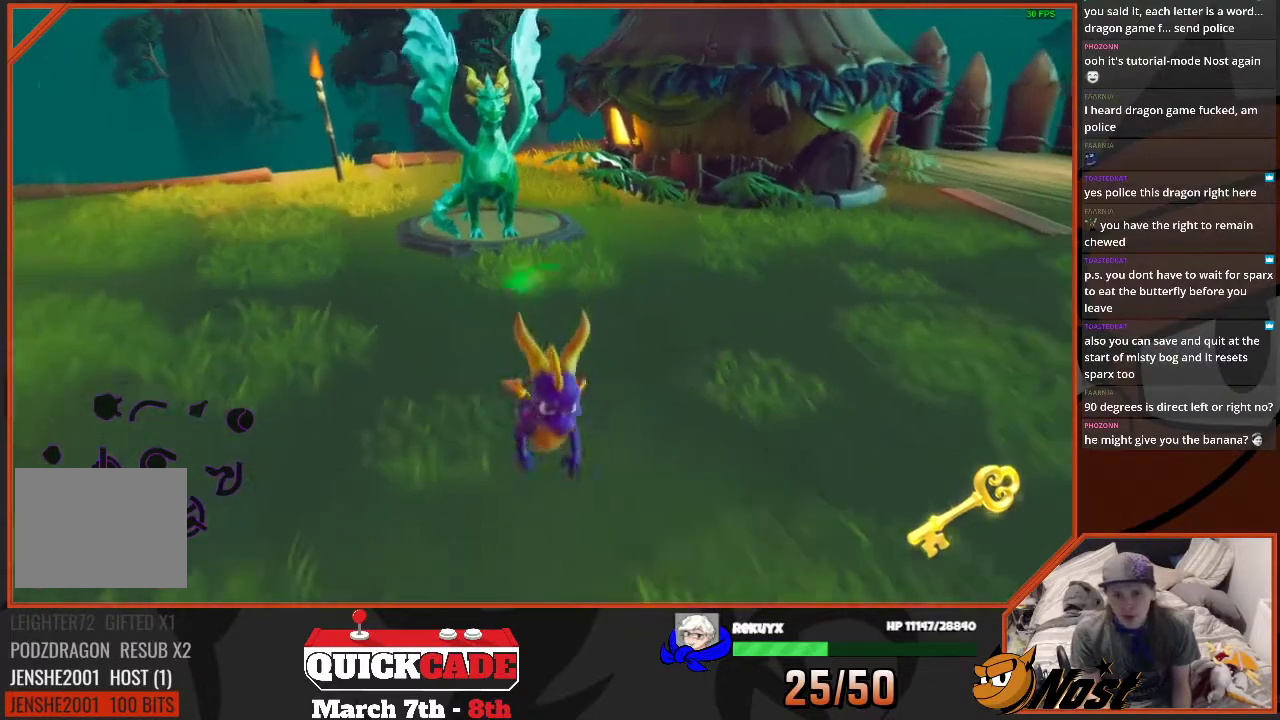
{"buttons": [], "left_stick": "up", "right_stick": "center", "events": [[133, "left_stick", "center"], [333, "left_stick", "up-right"], [433, "left_stick", "up"]]}
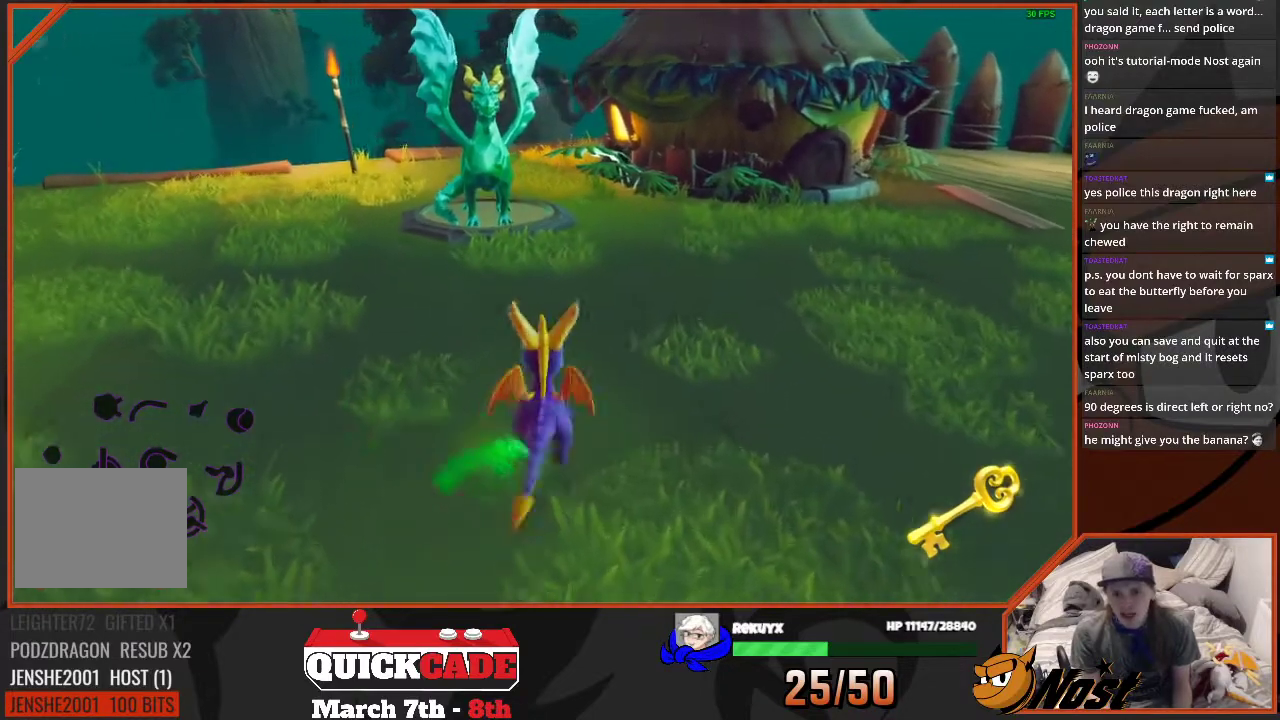
{"buttons": [], "left_stick": "center", "right_stick": "center", "events": [[100, "left_stick", "center"], [167, "right_stick", "up-left"], [234, "right_stick", "center"]]}
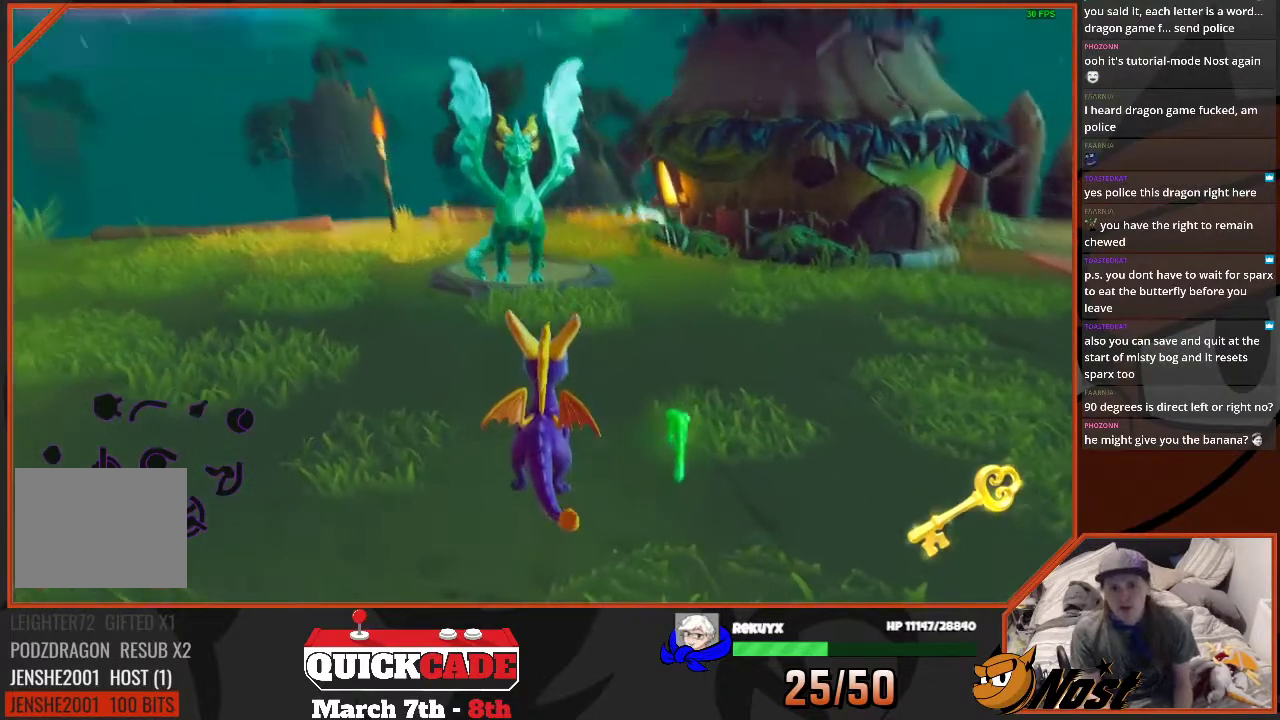
{"buttons": [], "left_stick": "center", "right_stick": "center", "events": [[400, "left_stick", "up"], [467, "left_stick", "center"]]}
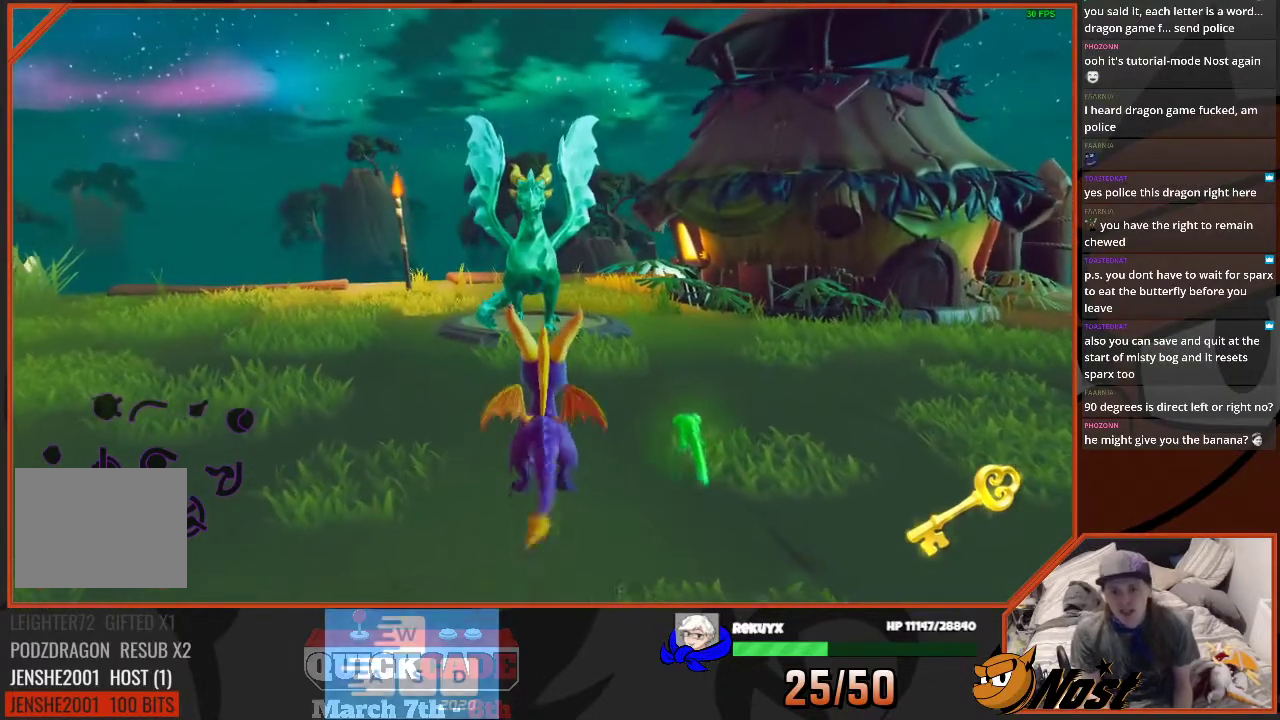
{"buttons": [], "left_stick": "center", "right_stick": "center", "events": []}
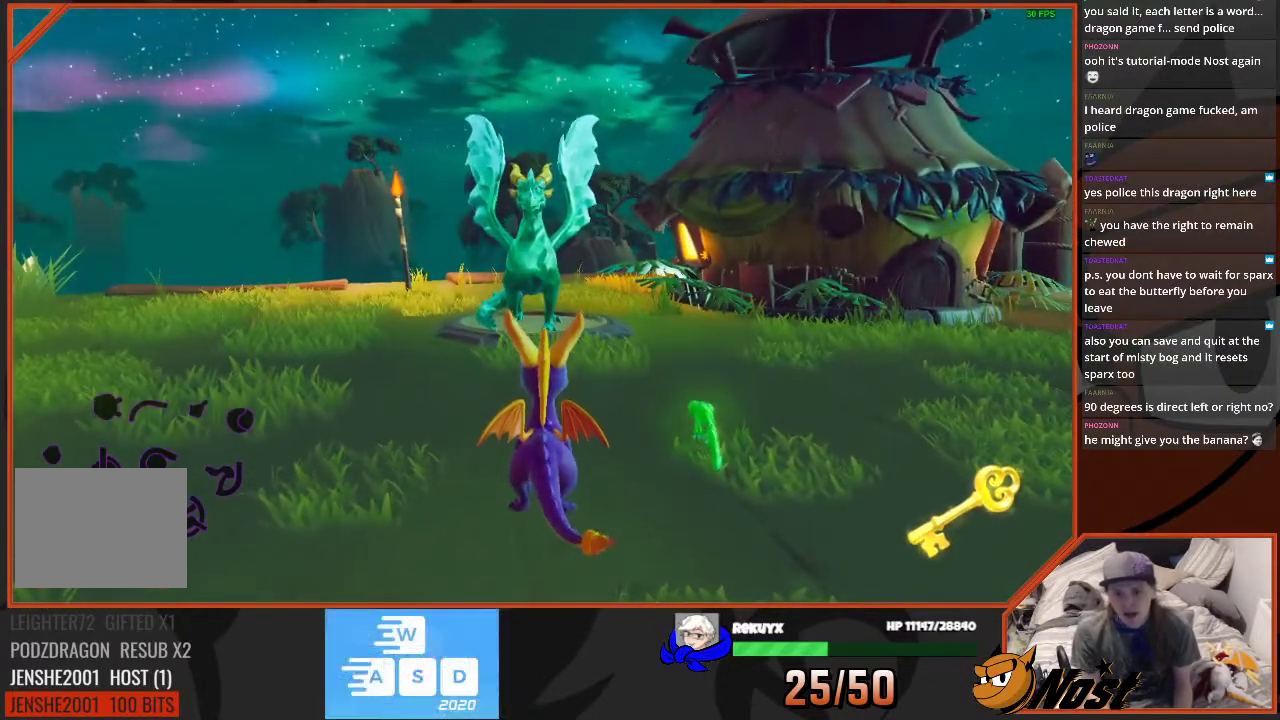
{"buttons": [], "left_stick": "center", "right_stick": "center", "events": []}
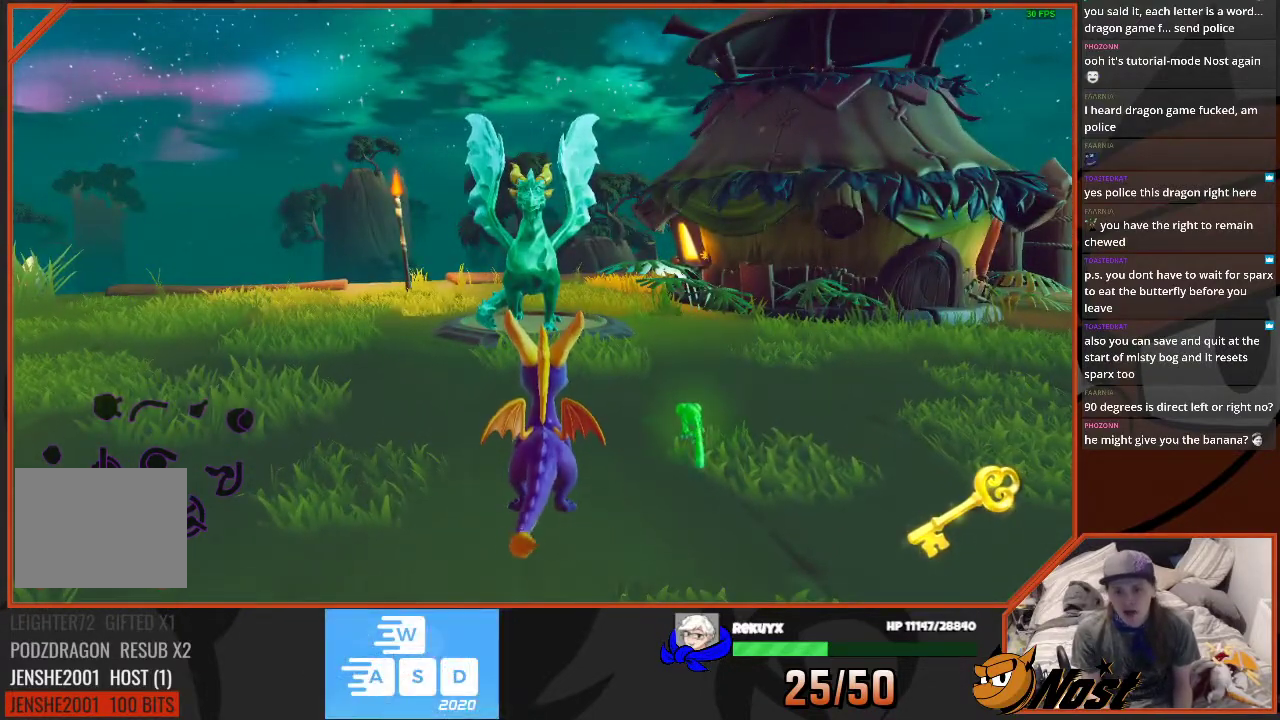
{"buttons": [], "left_stick": "up", "right_stick": "center", "events": [[234, "left_stick", "up"]]}
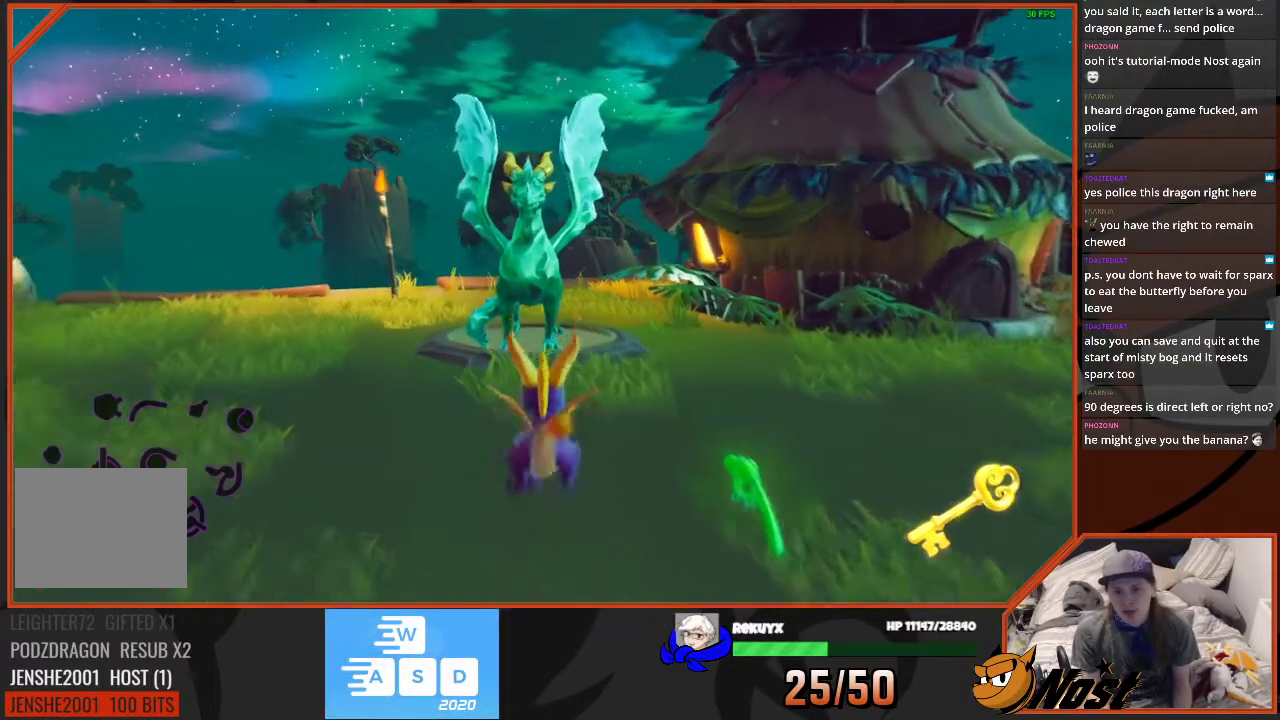
{"buttons": [], "left_stick": "up", "right_stick": "center", "events": [[33, "left_stick", "center"], [400, "left_stick", "up"]]}
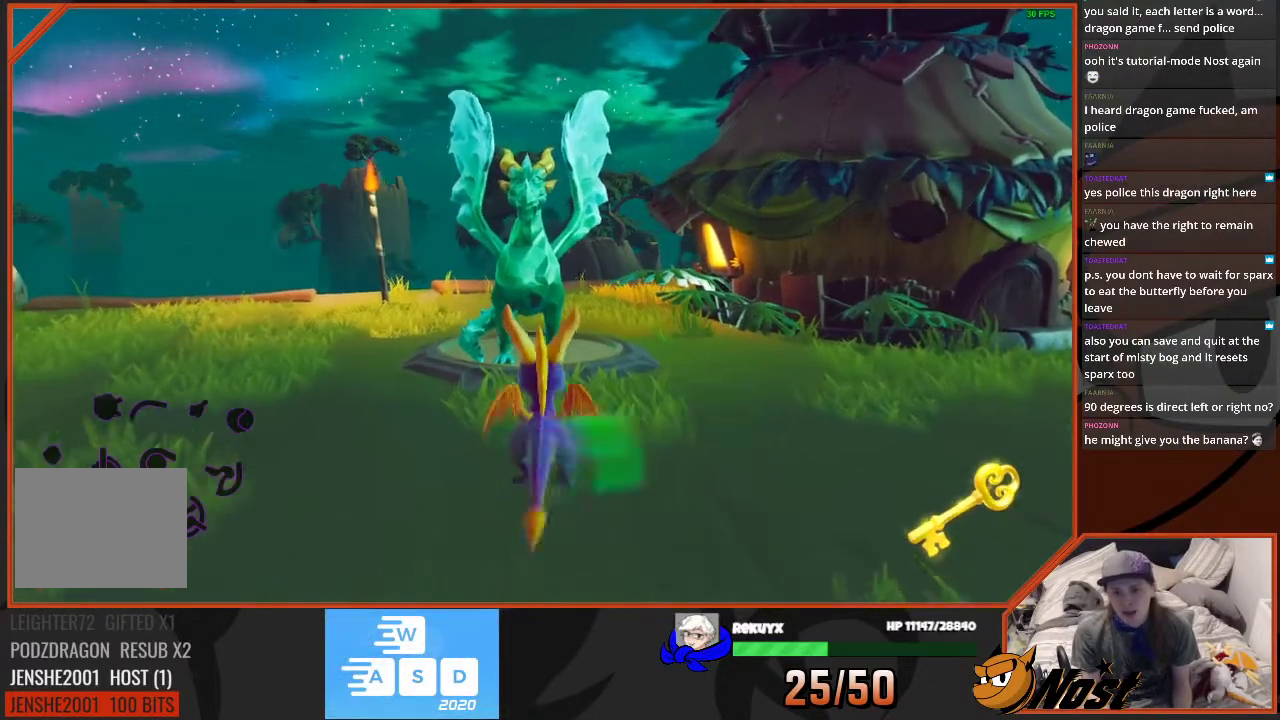
{"buttons": [], "left_stick": "up", "right_stick": "center", "events": [[100, "left_stick", "center"], [467, "left_stick", "up"]]}
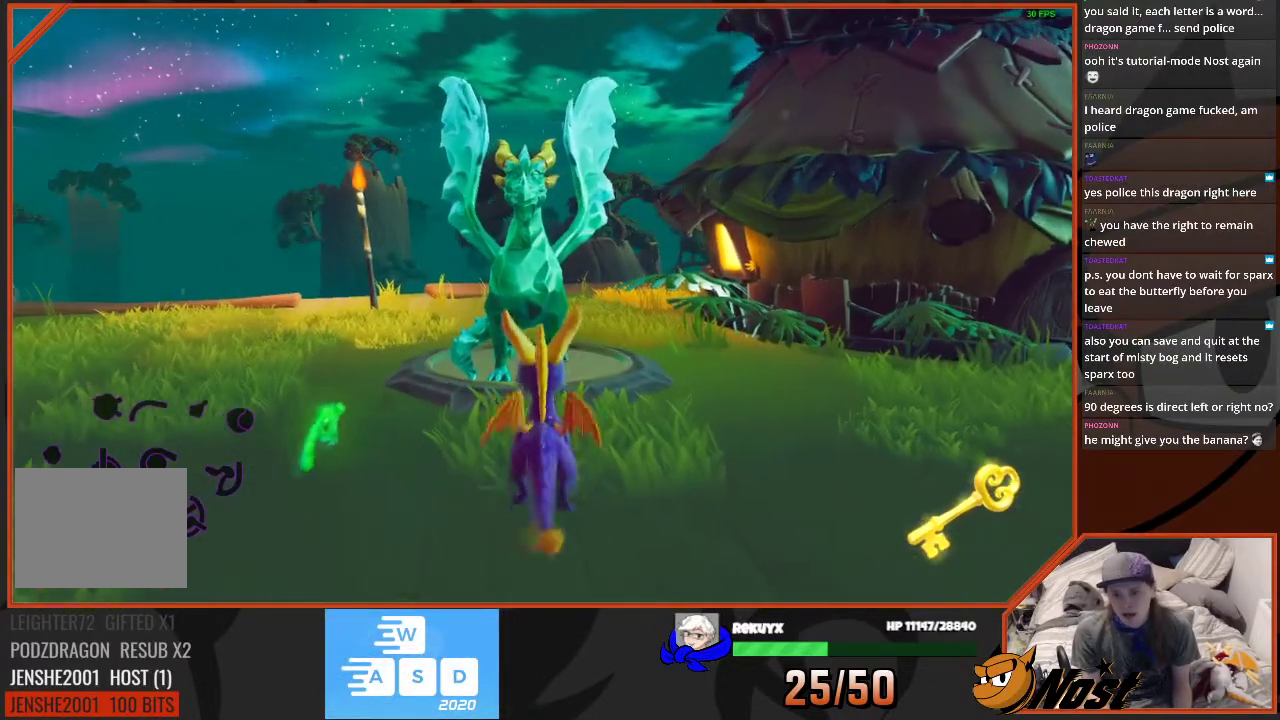
{"buttons": [], "left_stick": "center", "right_stick": "center", "events": [[66, "left_stick", "center"]]}
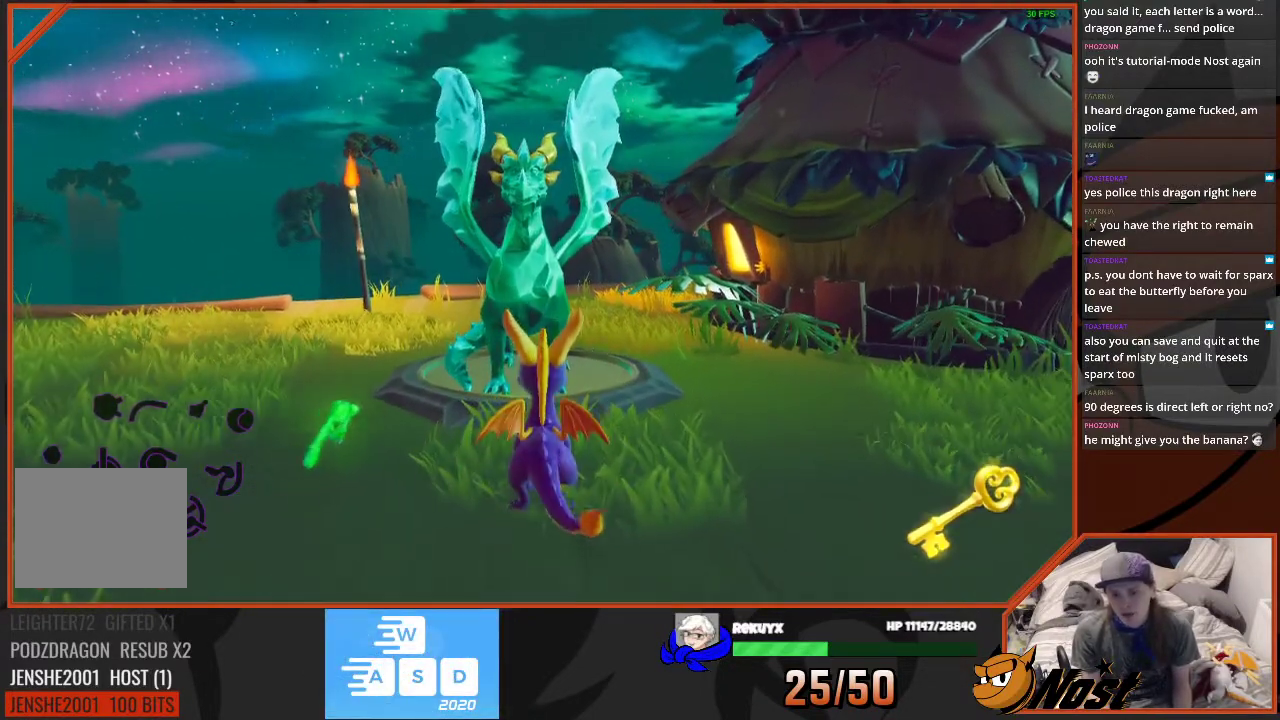
{"buttons": [], "left_stick": "center", "right_stick": "center", "events": []}
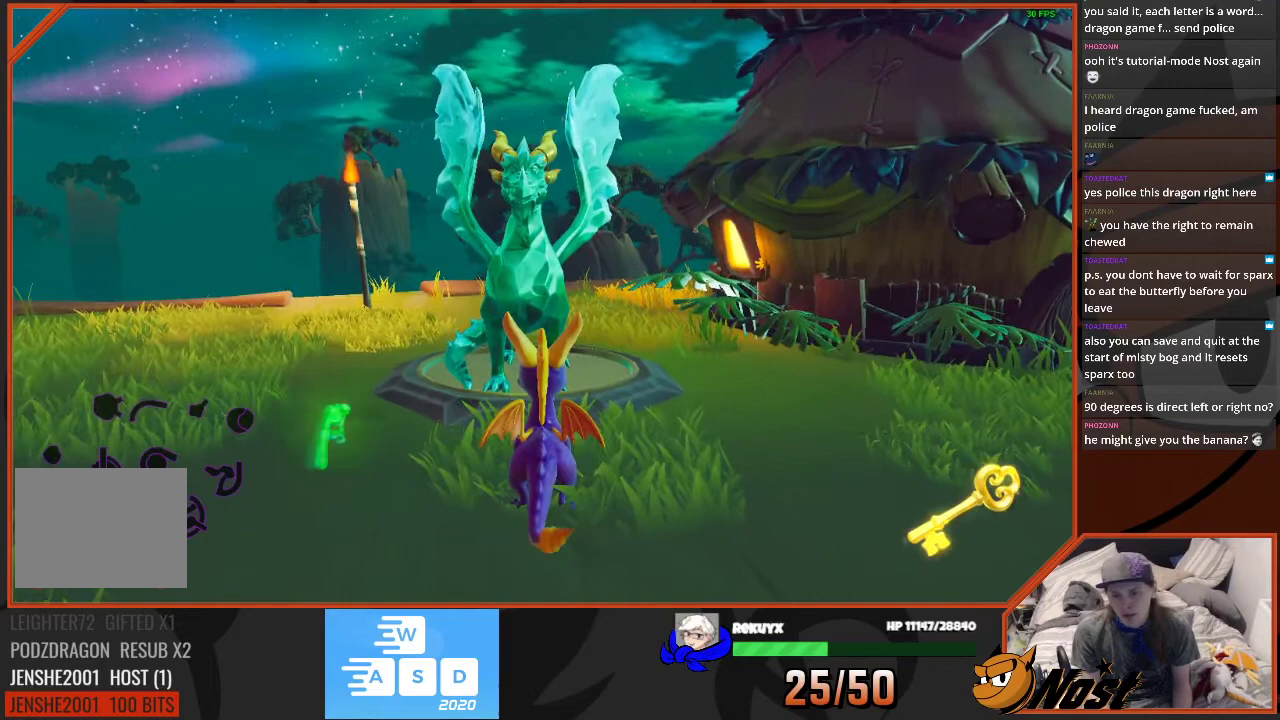
{"buttons": [], "left_stick": "center", "right_stick": "center", "events": []}
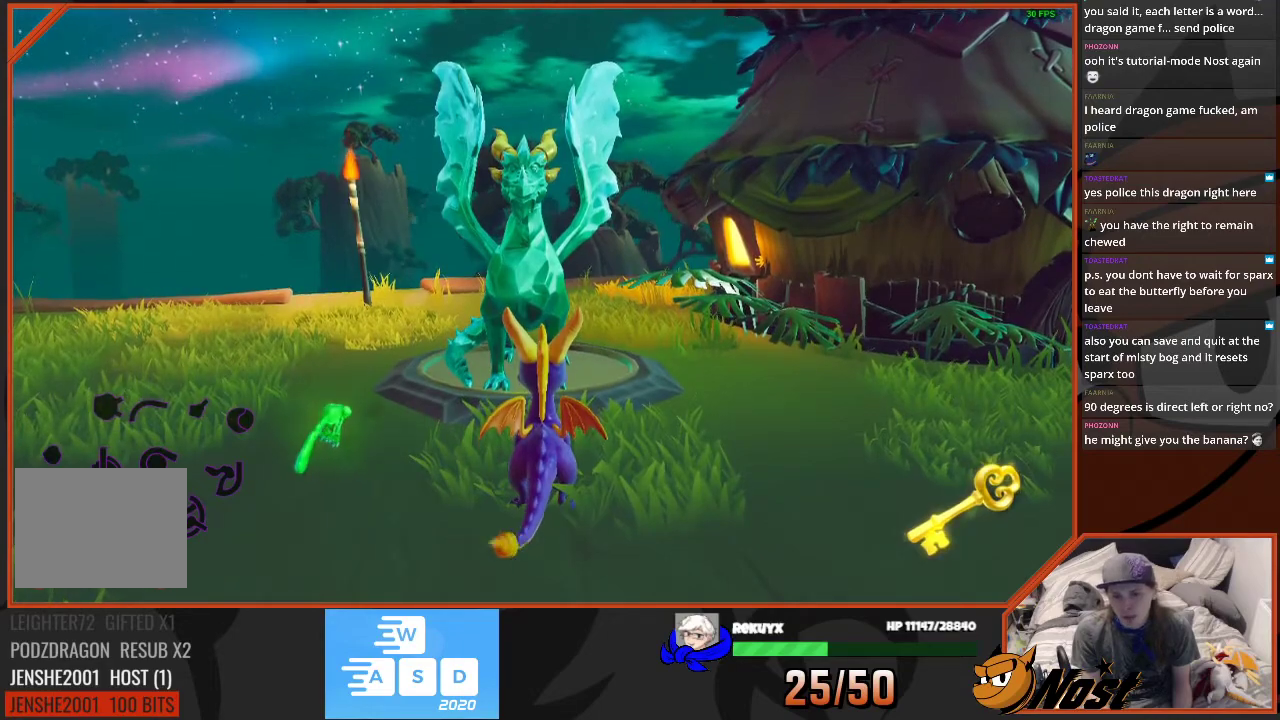
{"buttons": [], "left_stick": "center", "right_stick": "center", "events": [[200, "left_stick", "right"], [434, "left_stick", "center"]]}
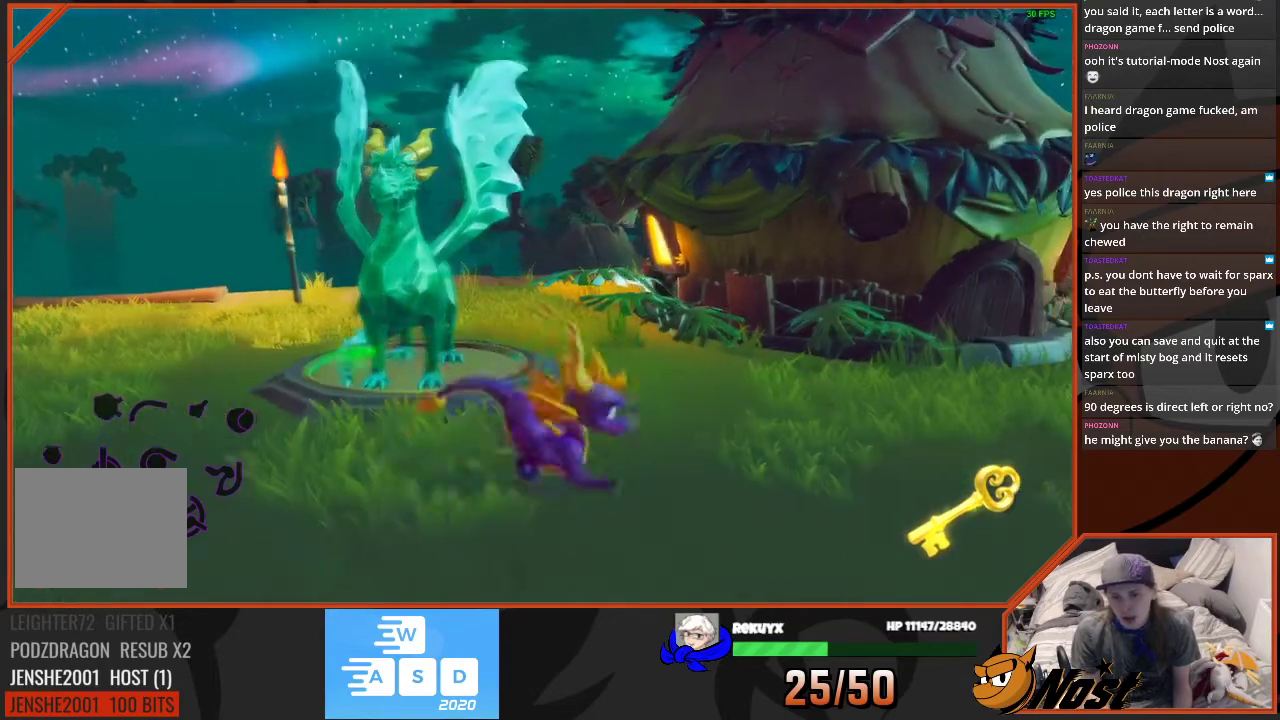
{"buttons": [], "left_stick": "center", "right_stick": "center", "events": []}
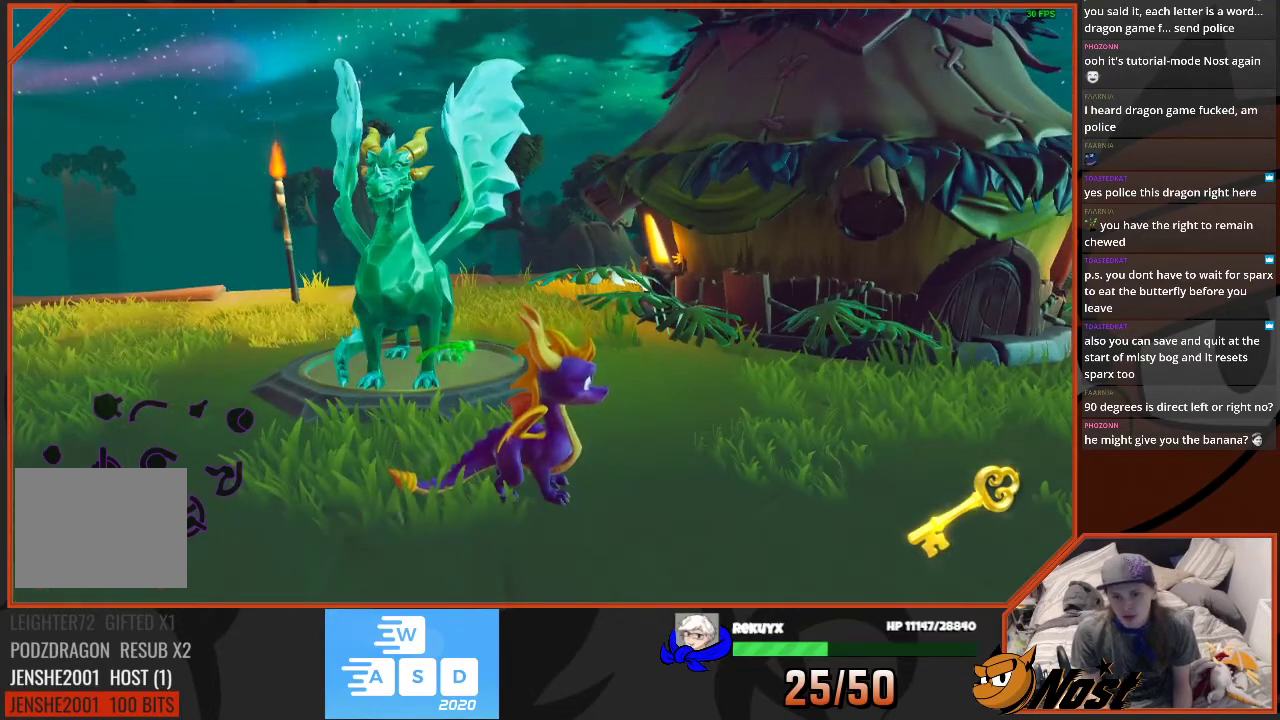
{"buttons": [], "left_stick": "center", "right_stick": "center", "events": []}
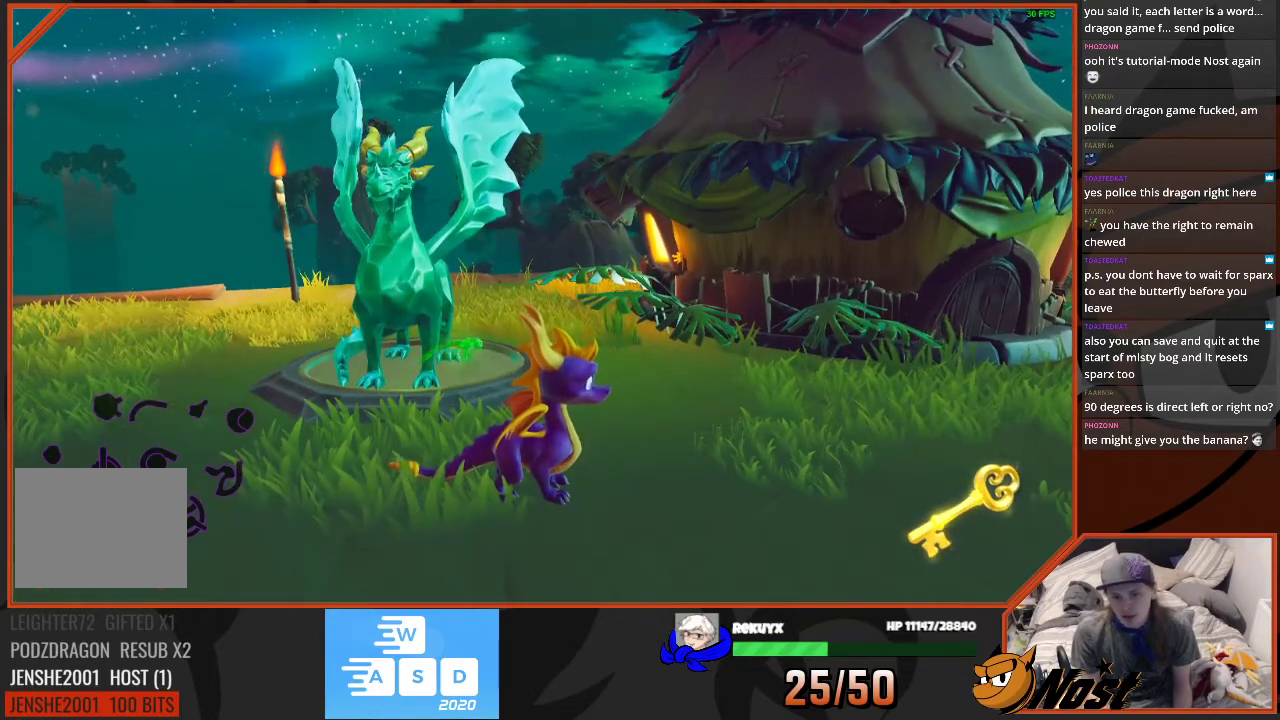
{"buttons": [], "left_stick": "center", "right_stick": "center", "events": []}
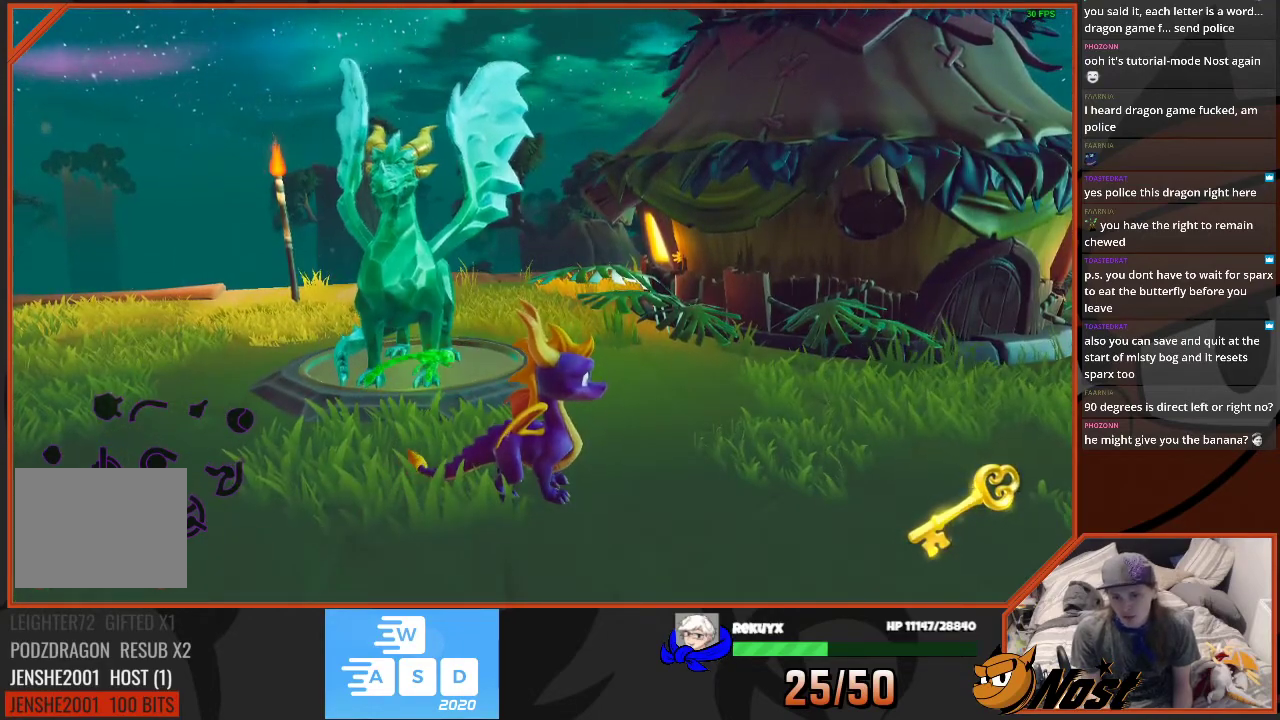
{"buttons": [], "left_stick": "center", "right_stick": "center", "events": []}
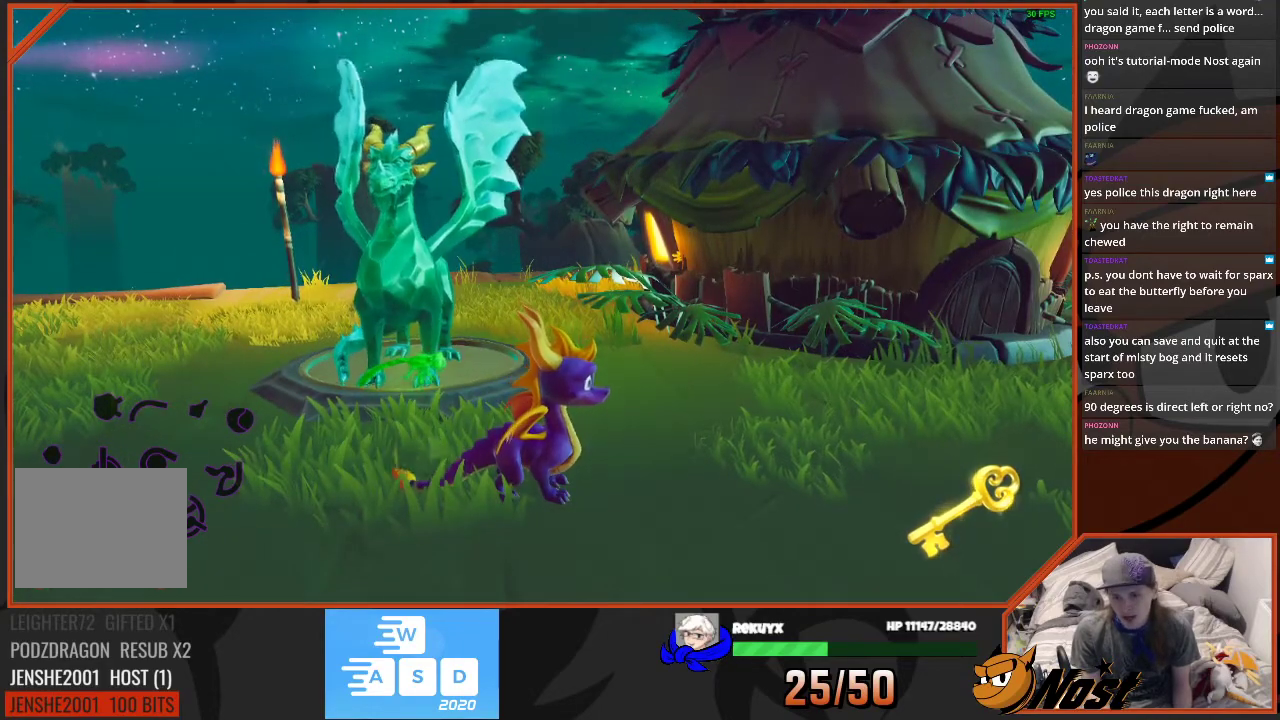
{"buttons": ["SQUARE"], "left_stick": "center", "right_stick": "center", "events": [[433, "SQUARE", "down"]]}
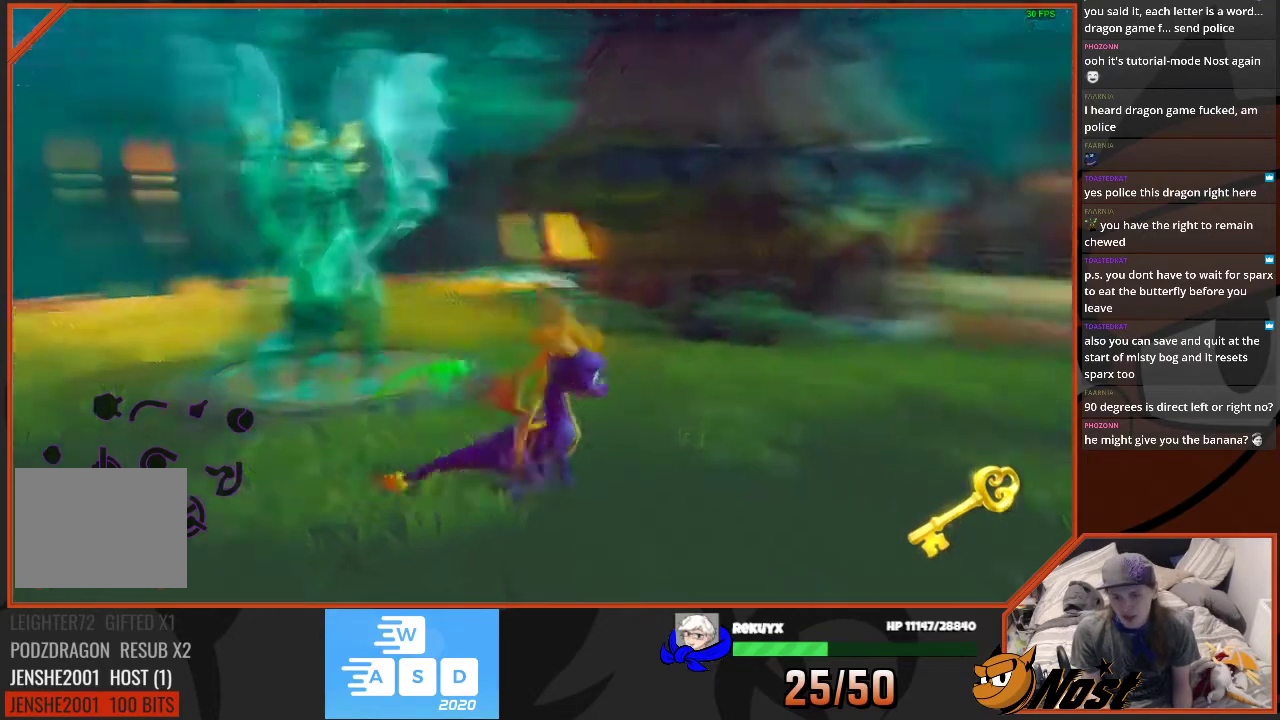
{"buttons": ["SQUARE"], "left_stick": "center", "right_stick": "center", "events": []}
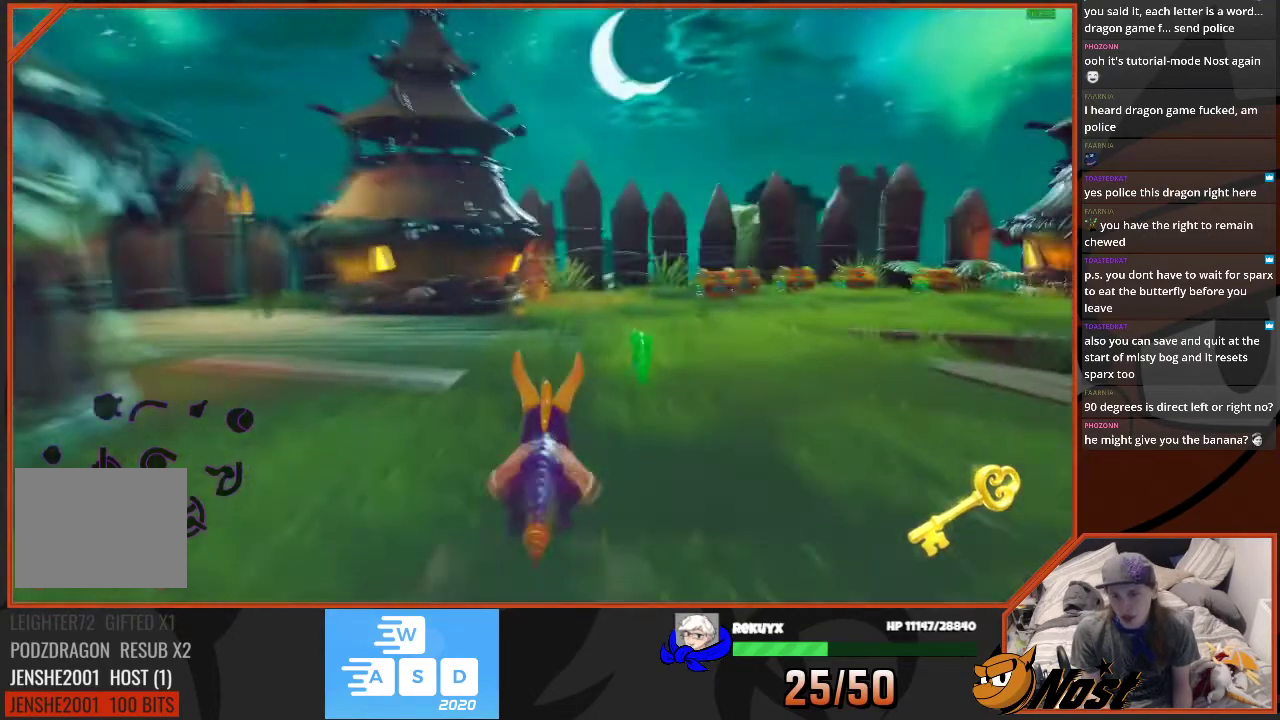
{"buttons": ["SQUARE"], "left_stick": "right", "right_stick": "center", "events": [[133, "left_stick", "right"]]}
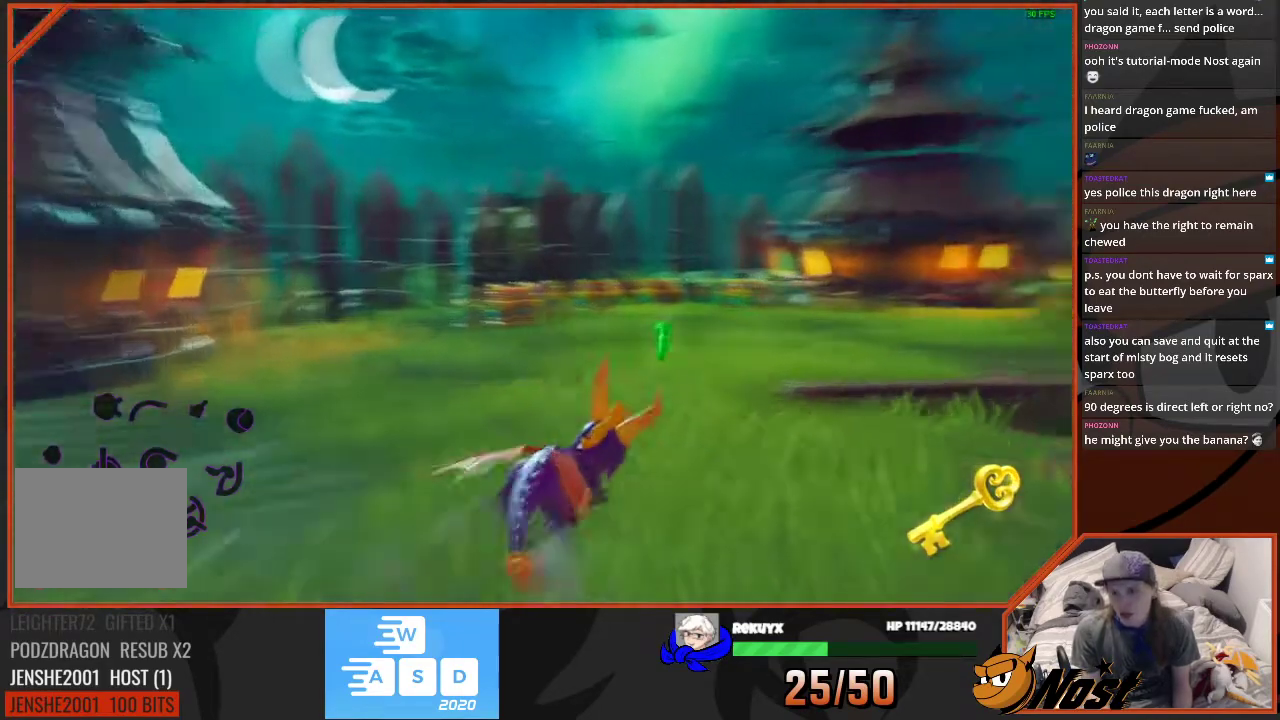
{"buttons": ["SQUARE"], "left_stick": "right", "right_stick": "center", "events": []}
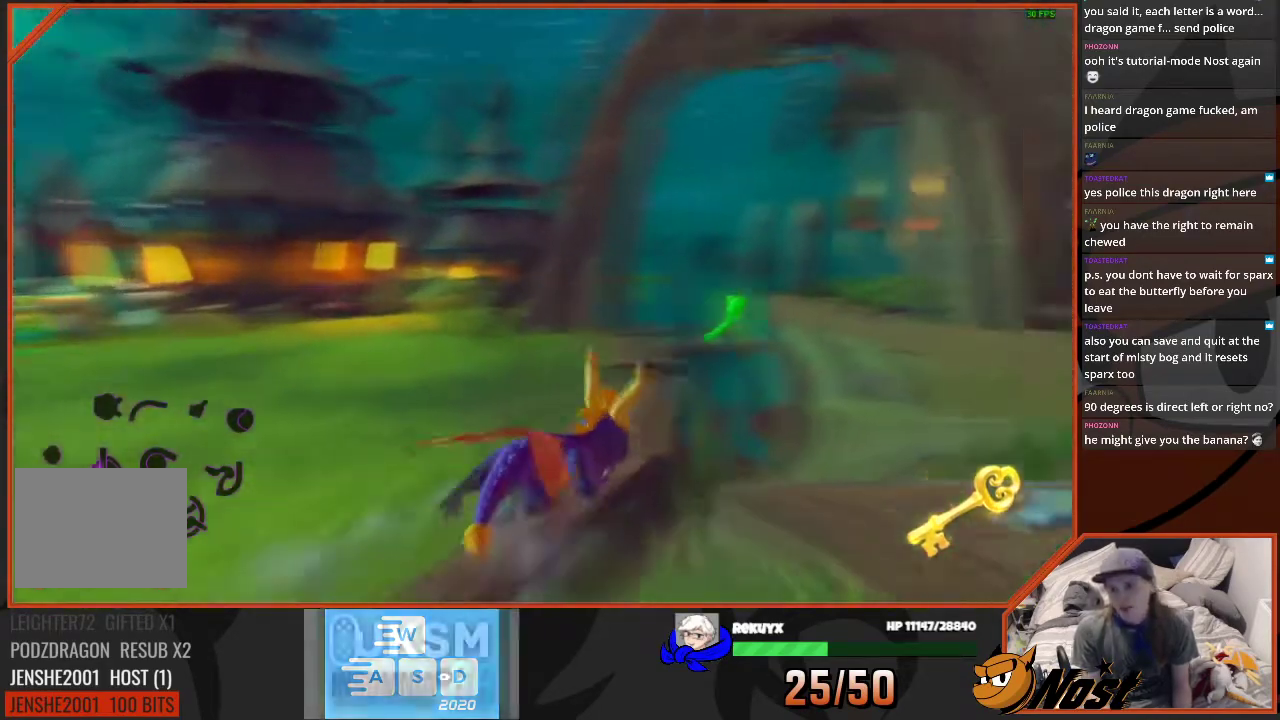
{"buttons": ["SQUARE"], "left_stick": "up-right", "right_stick": "center", "events": [[267, "left_stick", "down-left"], [367, "left_stick", "up-right"]]}
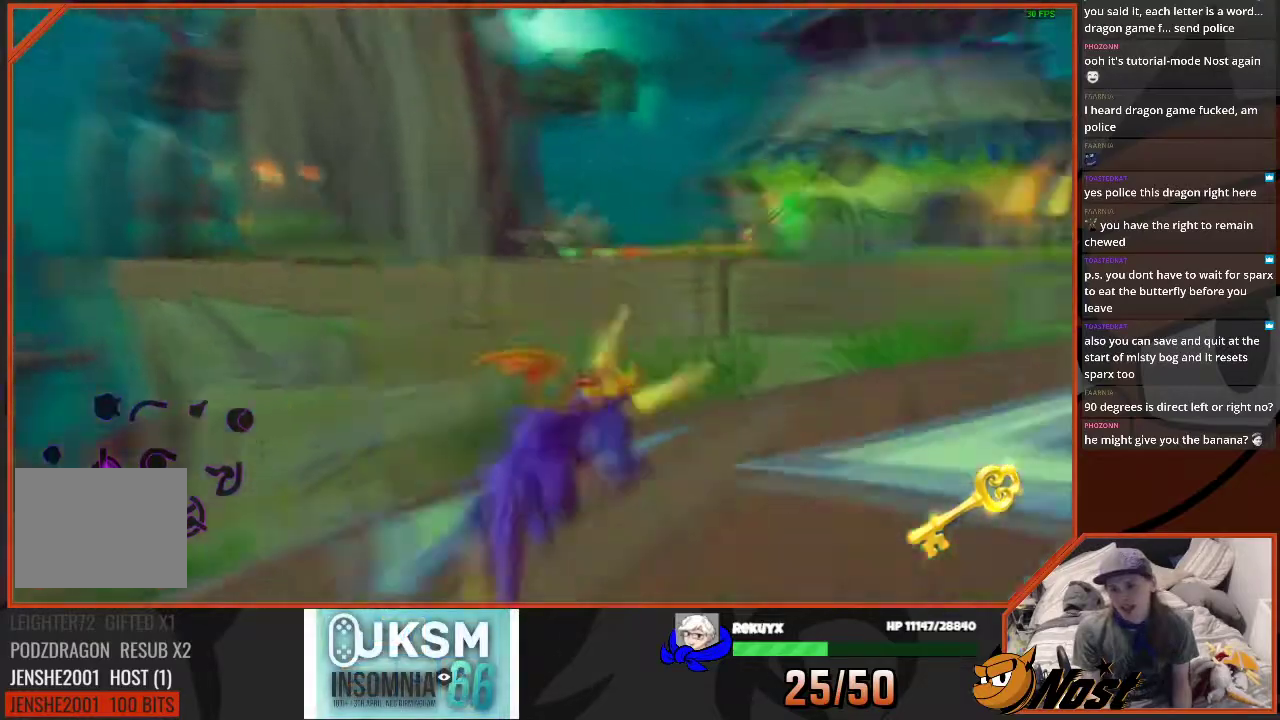
{"buttons": [], "left_stick": "down-right", "right_stick": "left", "events": [[34, "left_stick", "right"], [100, "SQUARE", "up"], [100, "left_stick", "down-right"], [200, "right_stick", "left"]]}